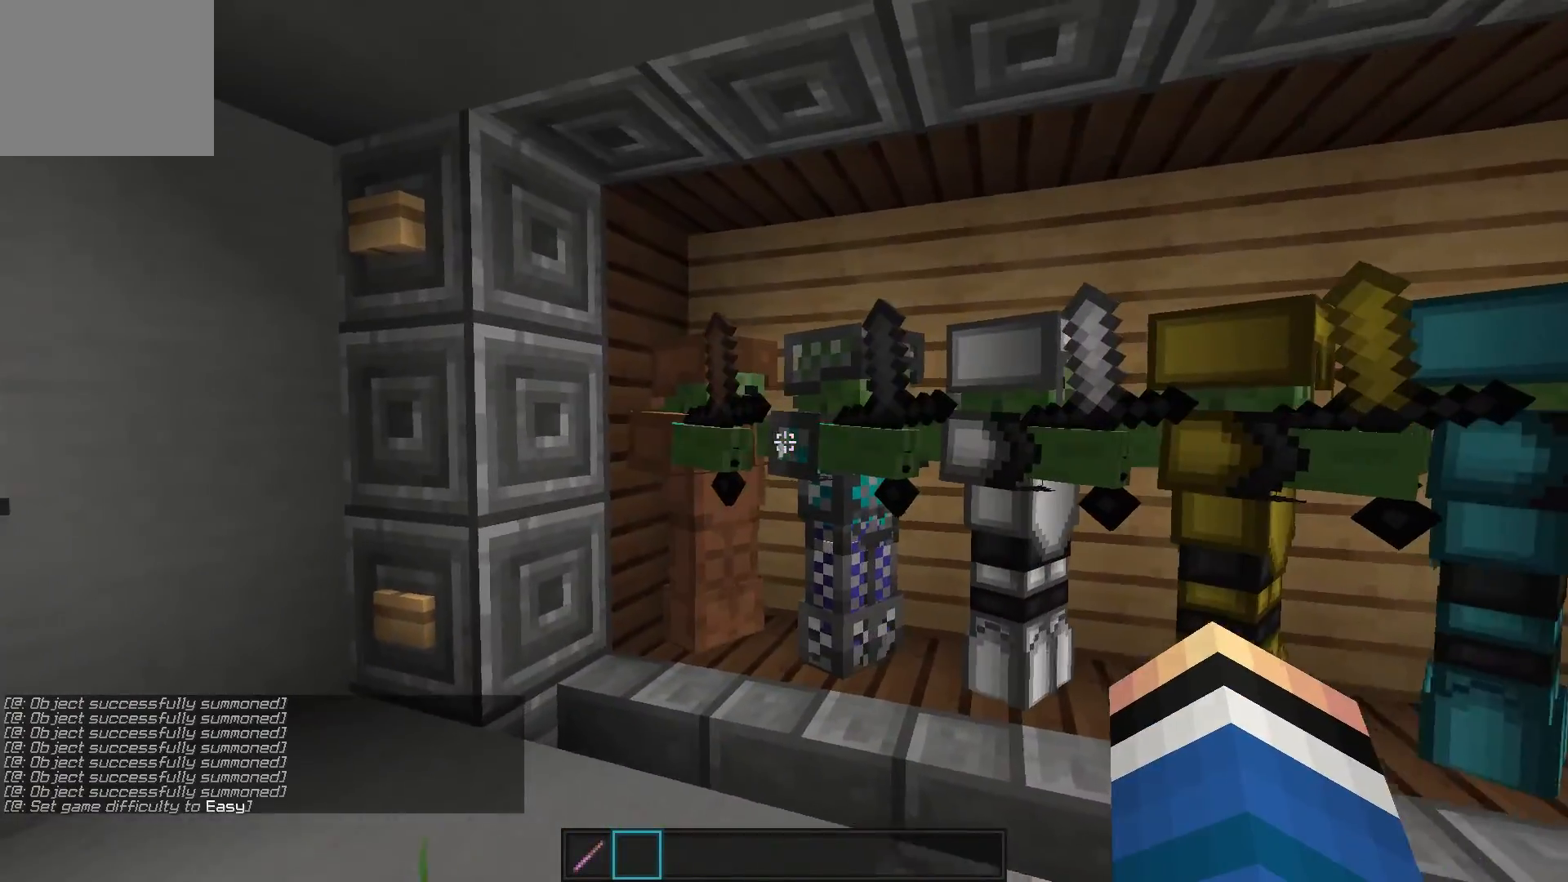
Gameplay with keyboard; each line is a JSON object with the keys held at the frame after it. "events" lists presses ("down") and releases ("up") of "a", "d", "s" and "w" between this image and that frame as [ms after this image, input, new state], when the widget could be followed in between. No other keys are recorded. Mouse input is not recorded.
{"keys": ["a"], "events": [[50, "d", "down"], [200, "w", "up"], [350, "d", "up"], [450, "a", "down"]]}
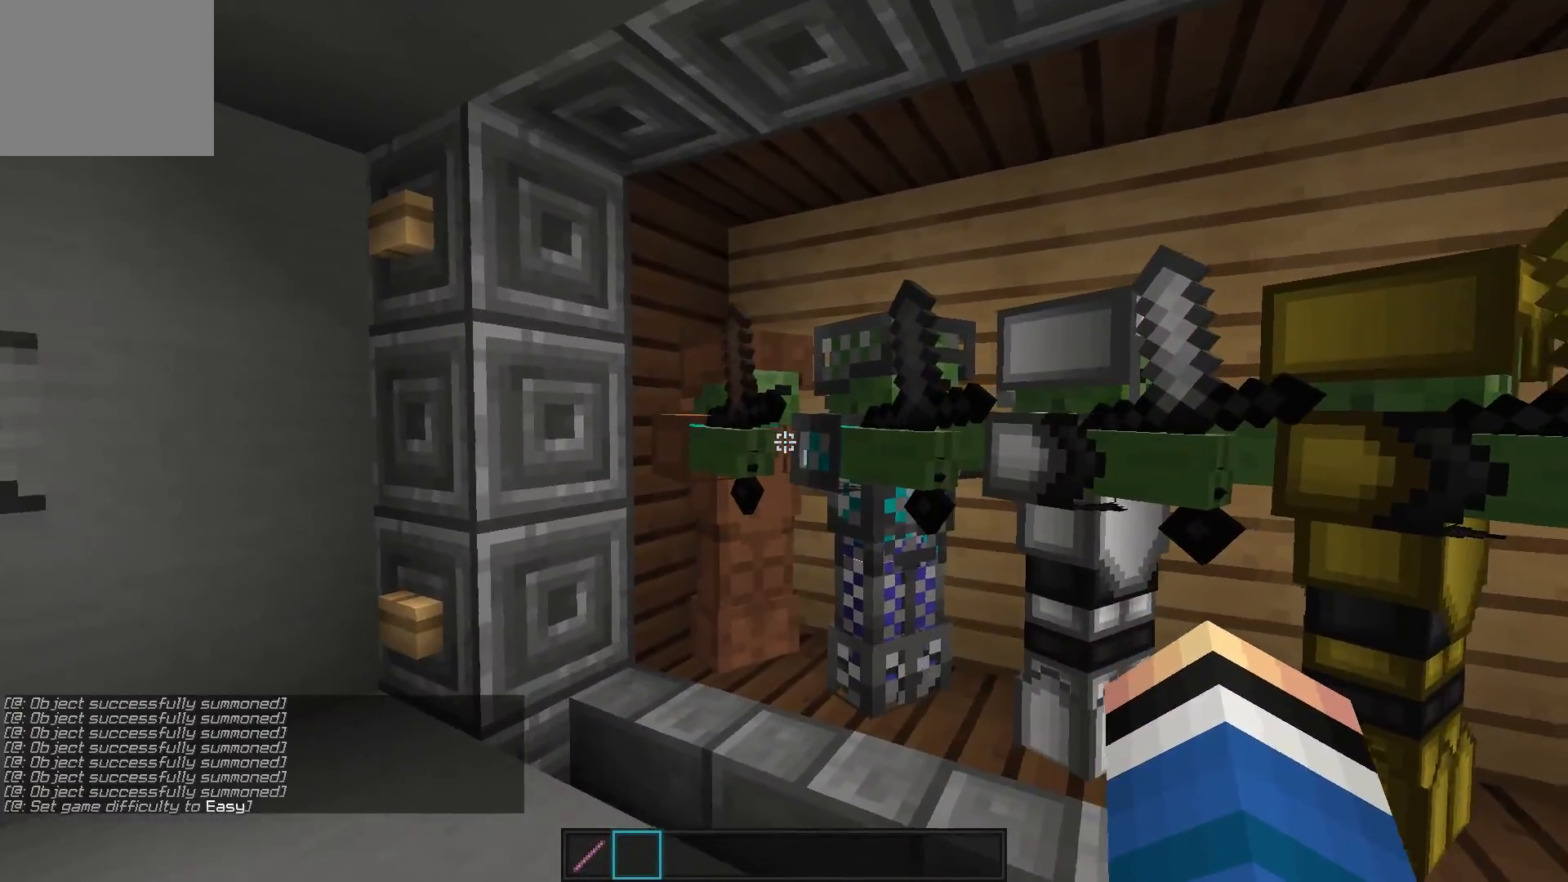
{"keys": ["d"], "events": [[200, "d", "down"], [250, "a", "up"]]}
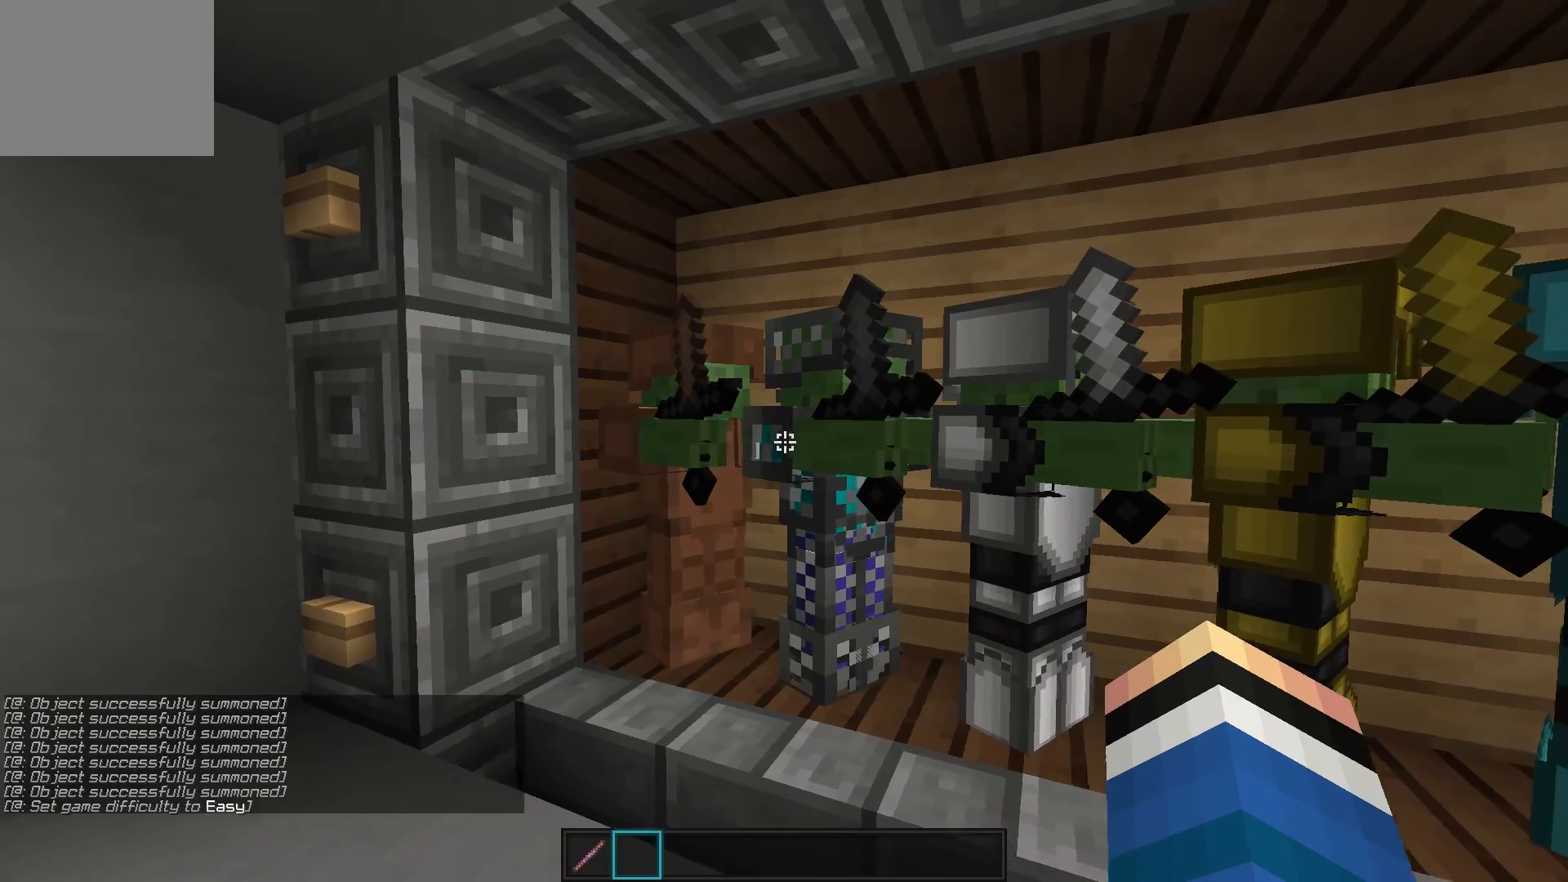
{"keys": ["d"], "events": []}
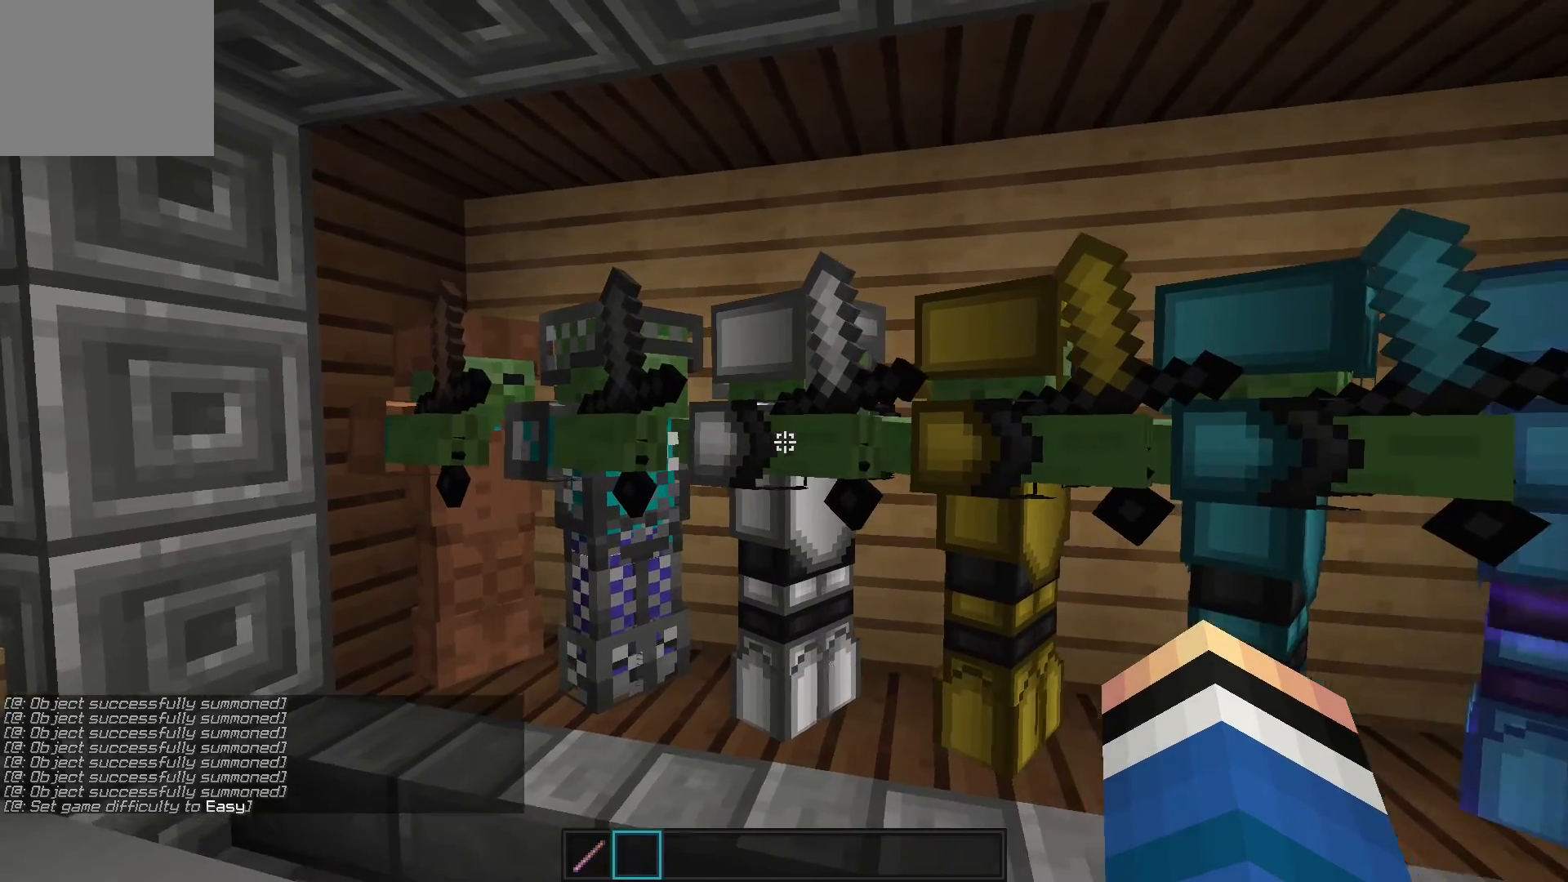
{"keys": ["d"], "events": []}
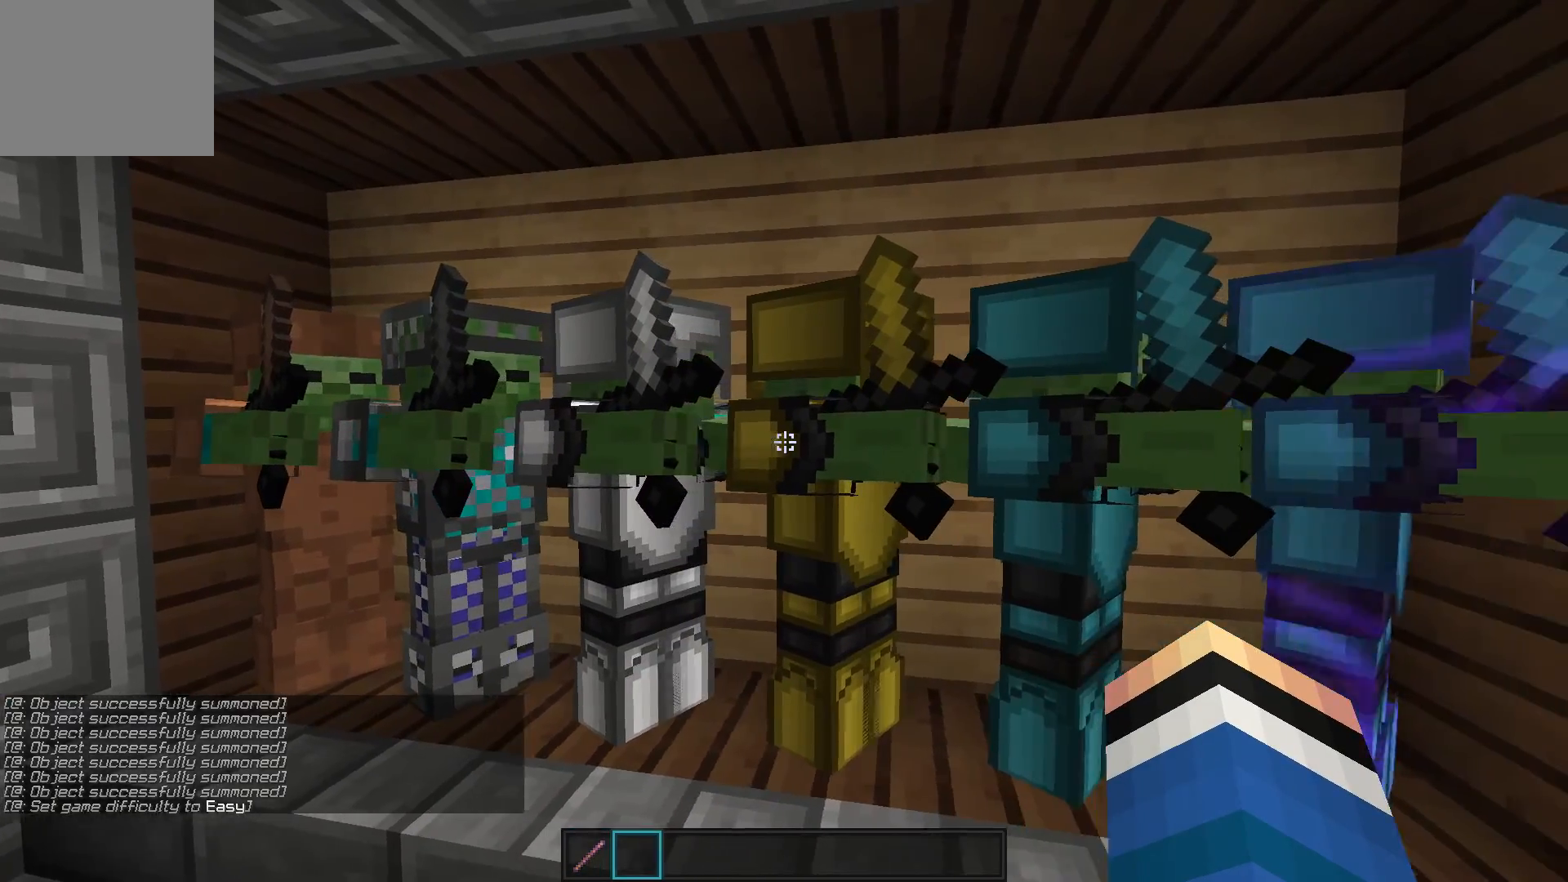
{"keys": ["d"], "events": []}
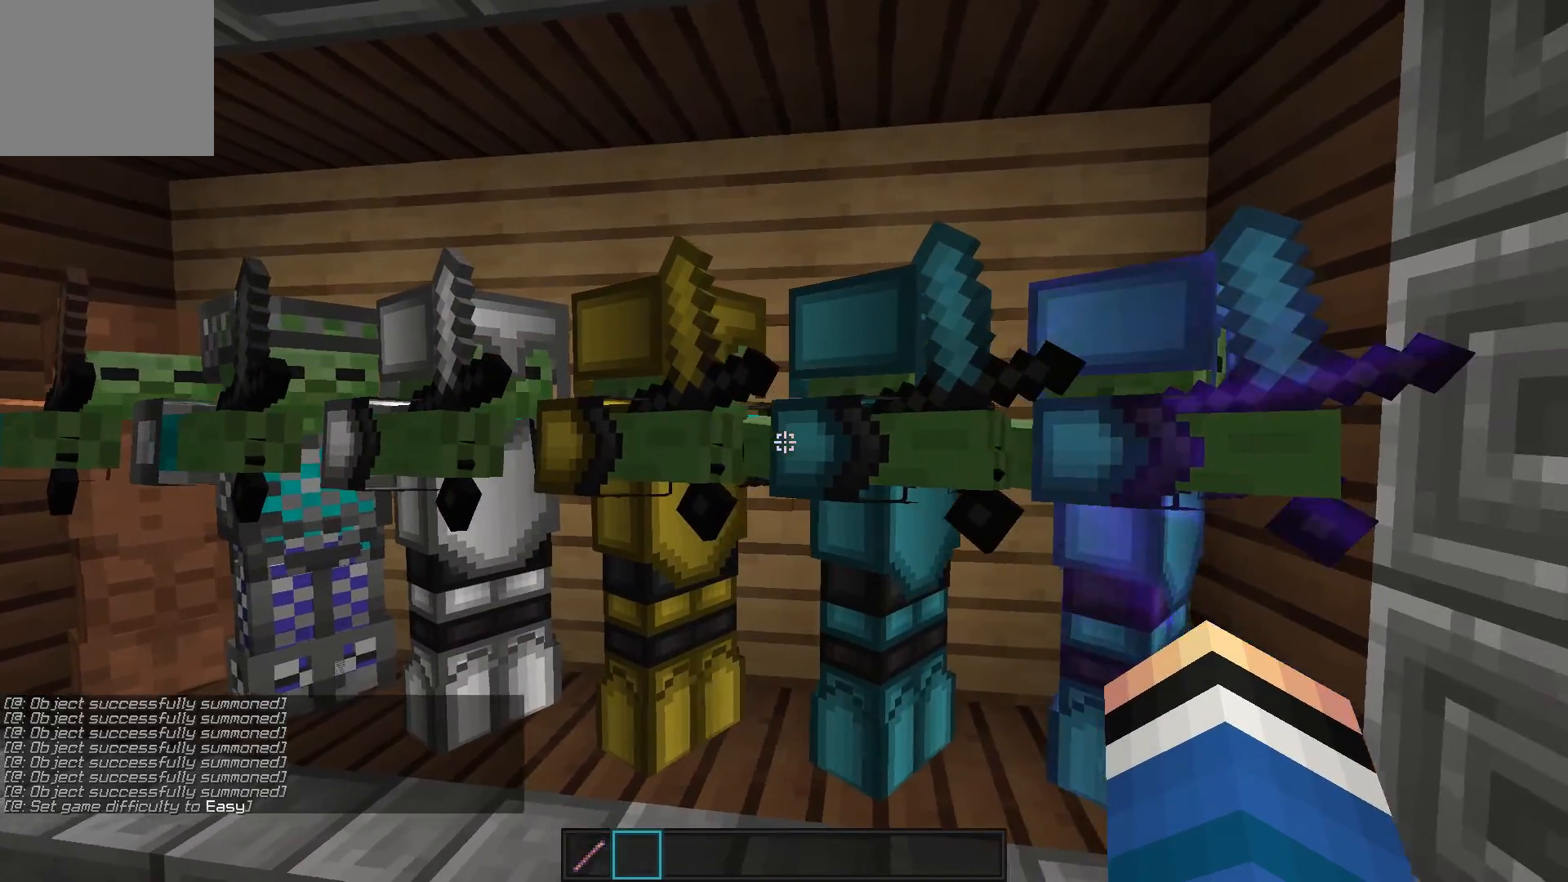
{"keys": ["d"], "events": []}
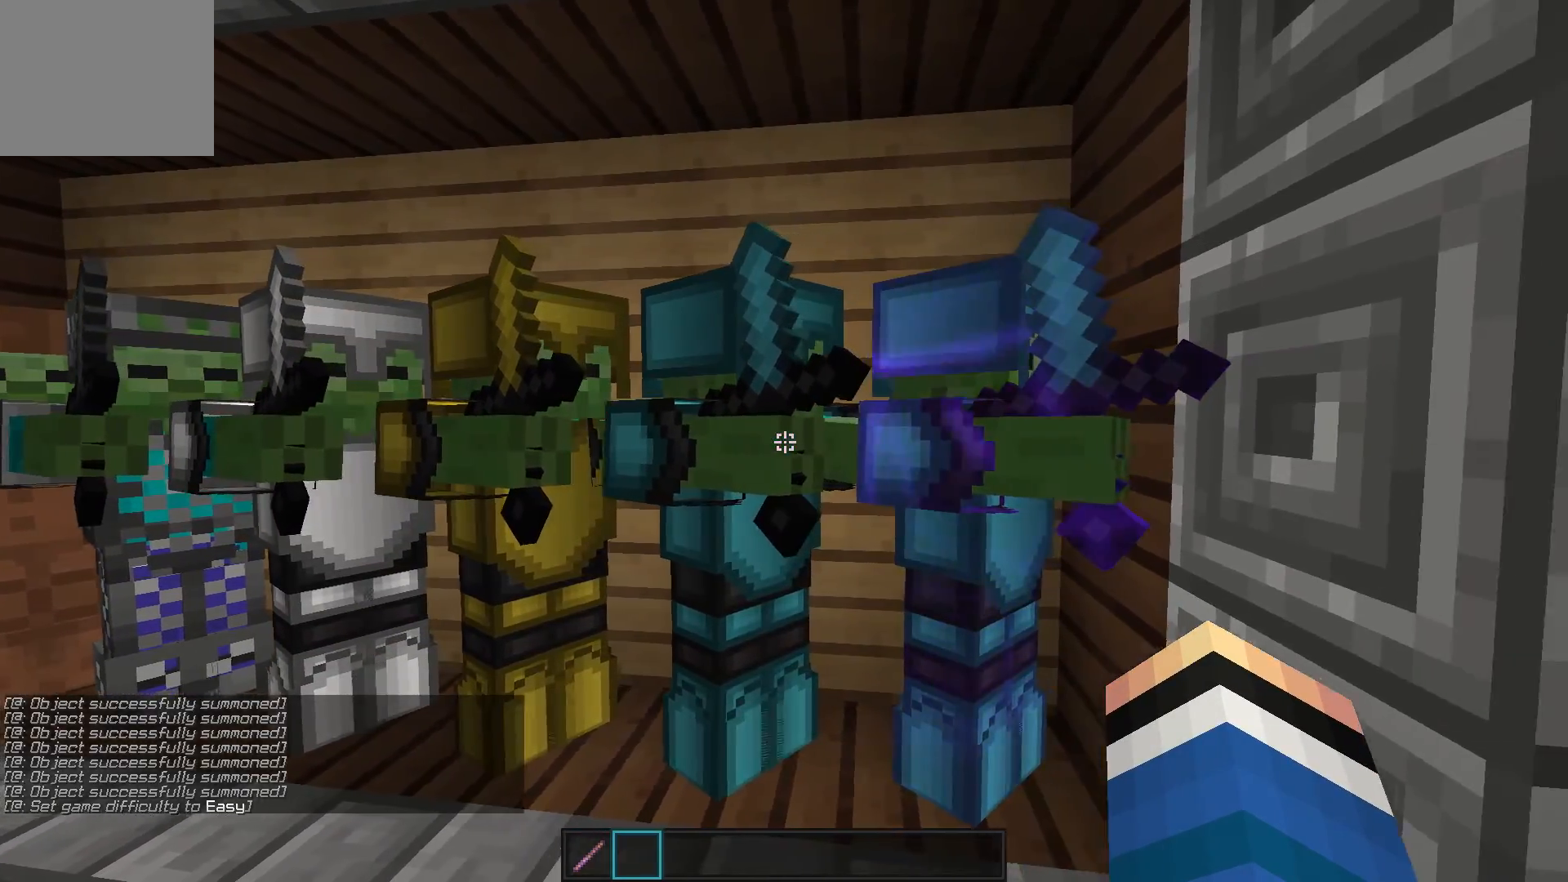
{"keys": ["d"], "events": []}
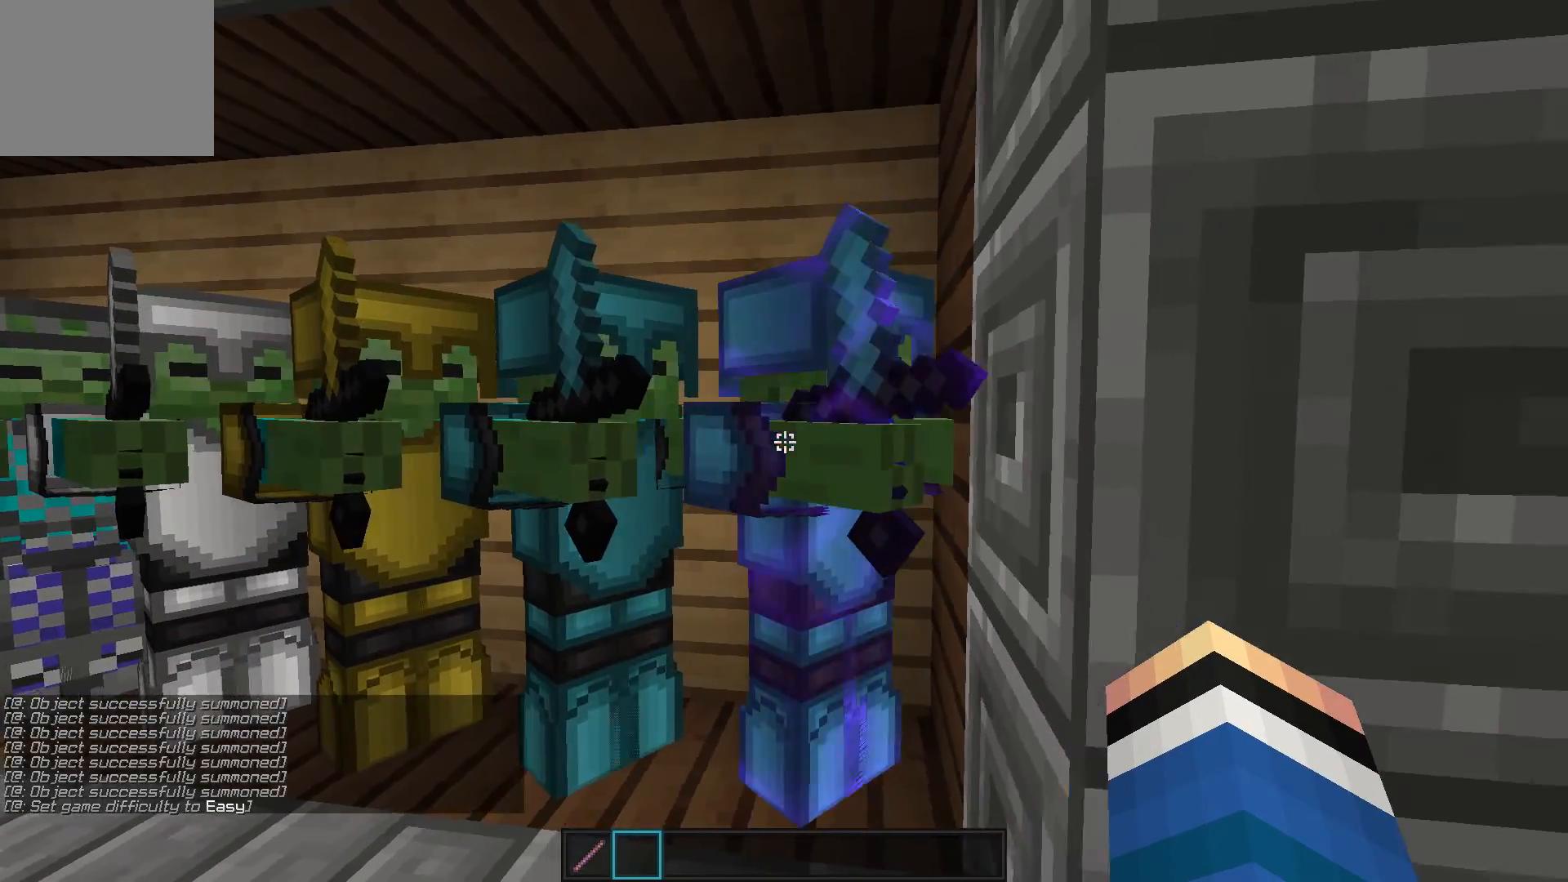
{"keys": ["a"], "events": [[67, "d", "up"], [117, "a", "down"]]}
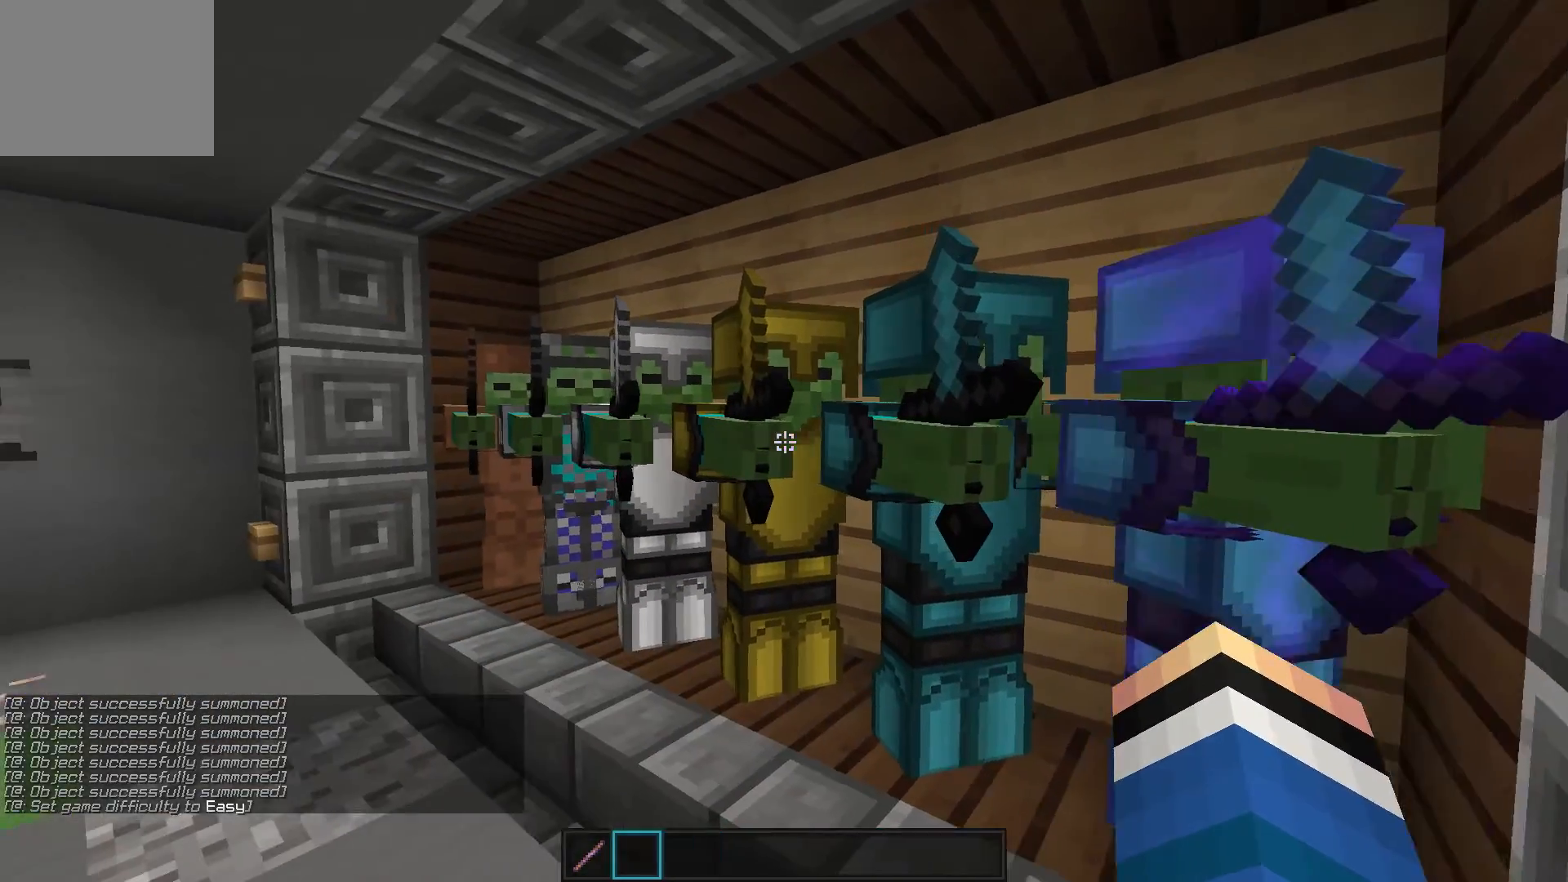
{"keys": ["d"], "events": [[267, "a", "up"], [267, "d", "down"]]}
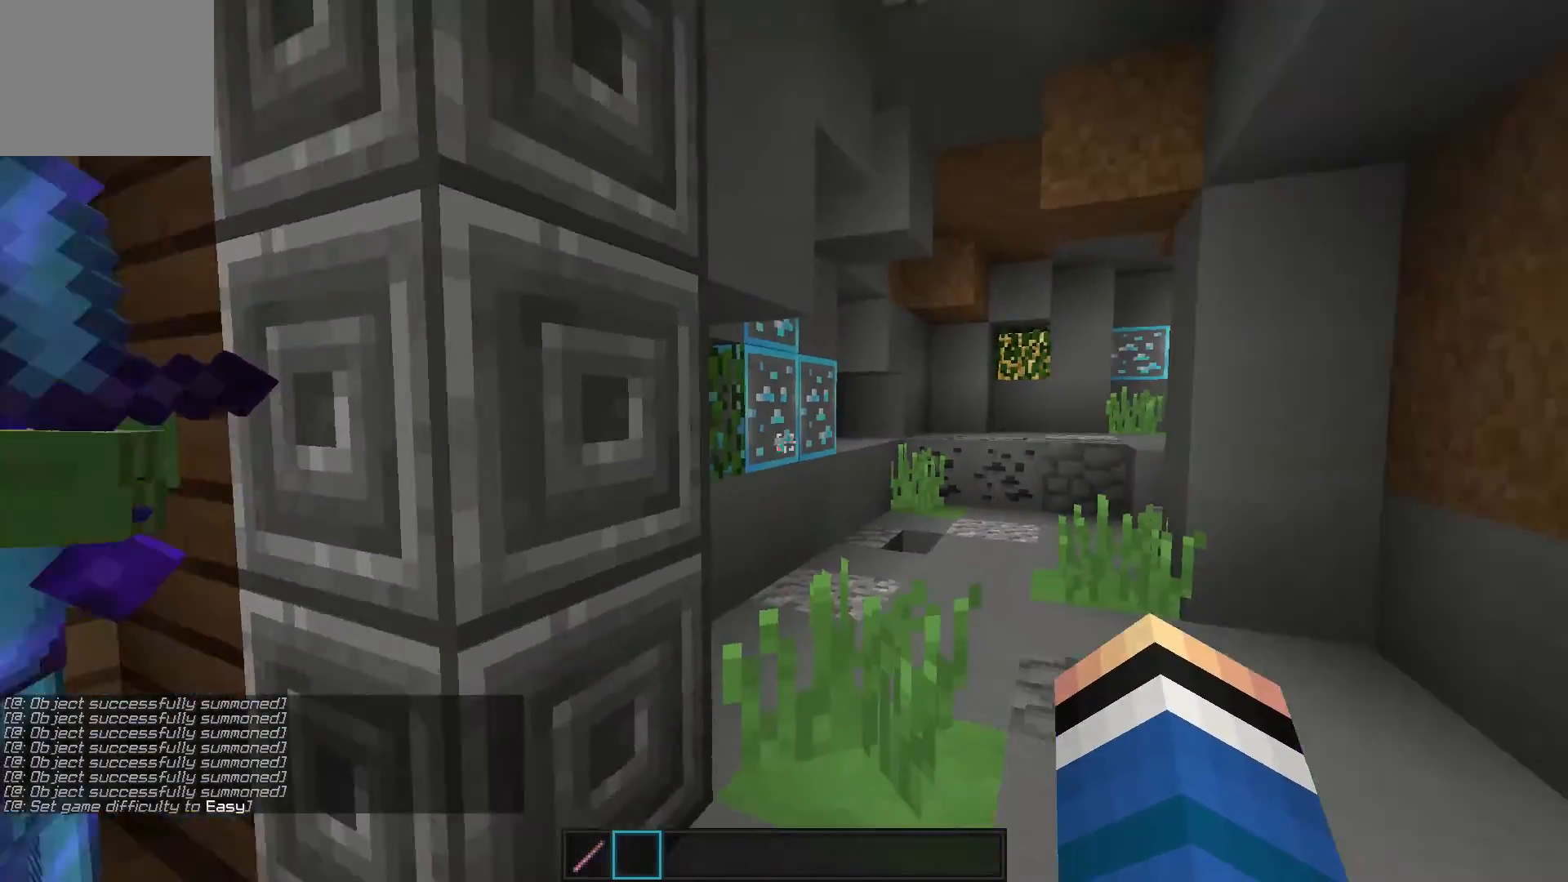
{"keys": ["a", "w"], "events": [[17, "d", "up"], [17, "w", "down"], [217, "a", "down"], [367, "a", "up"], [467, "a", "down"]]}
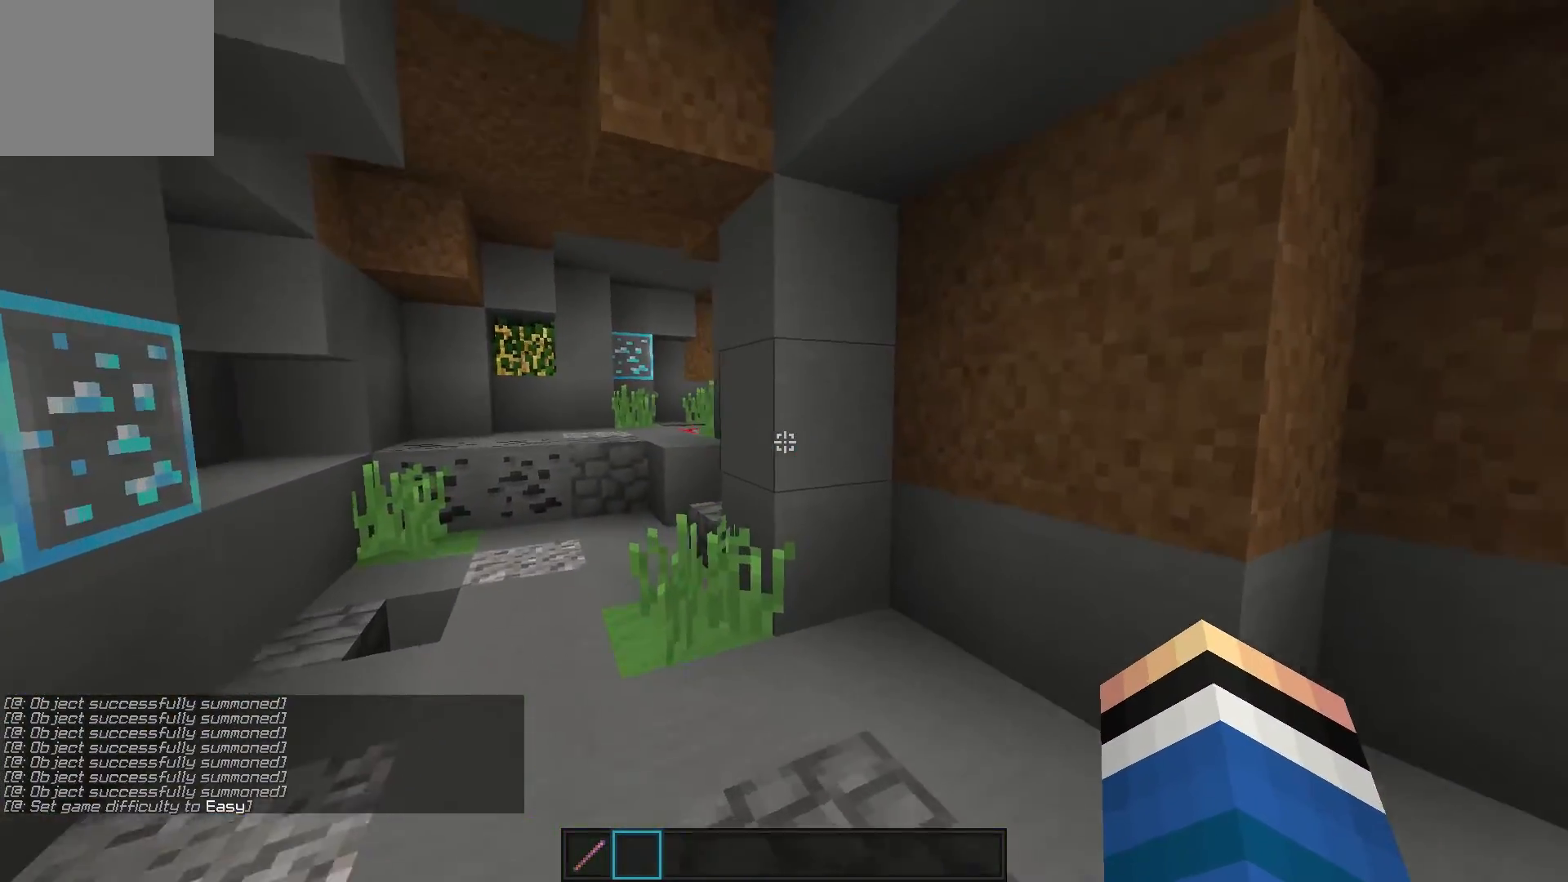
{"keys": ["a", "w"], "events": []}
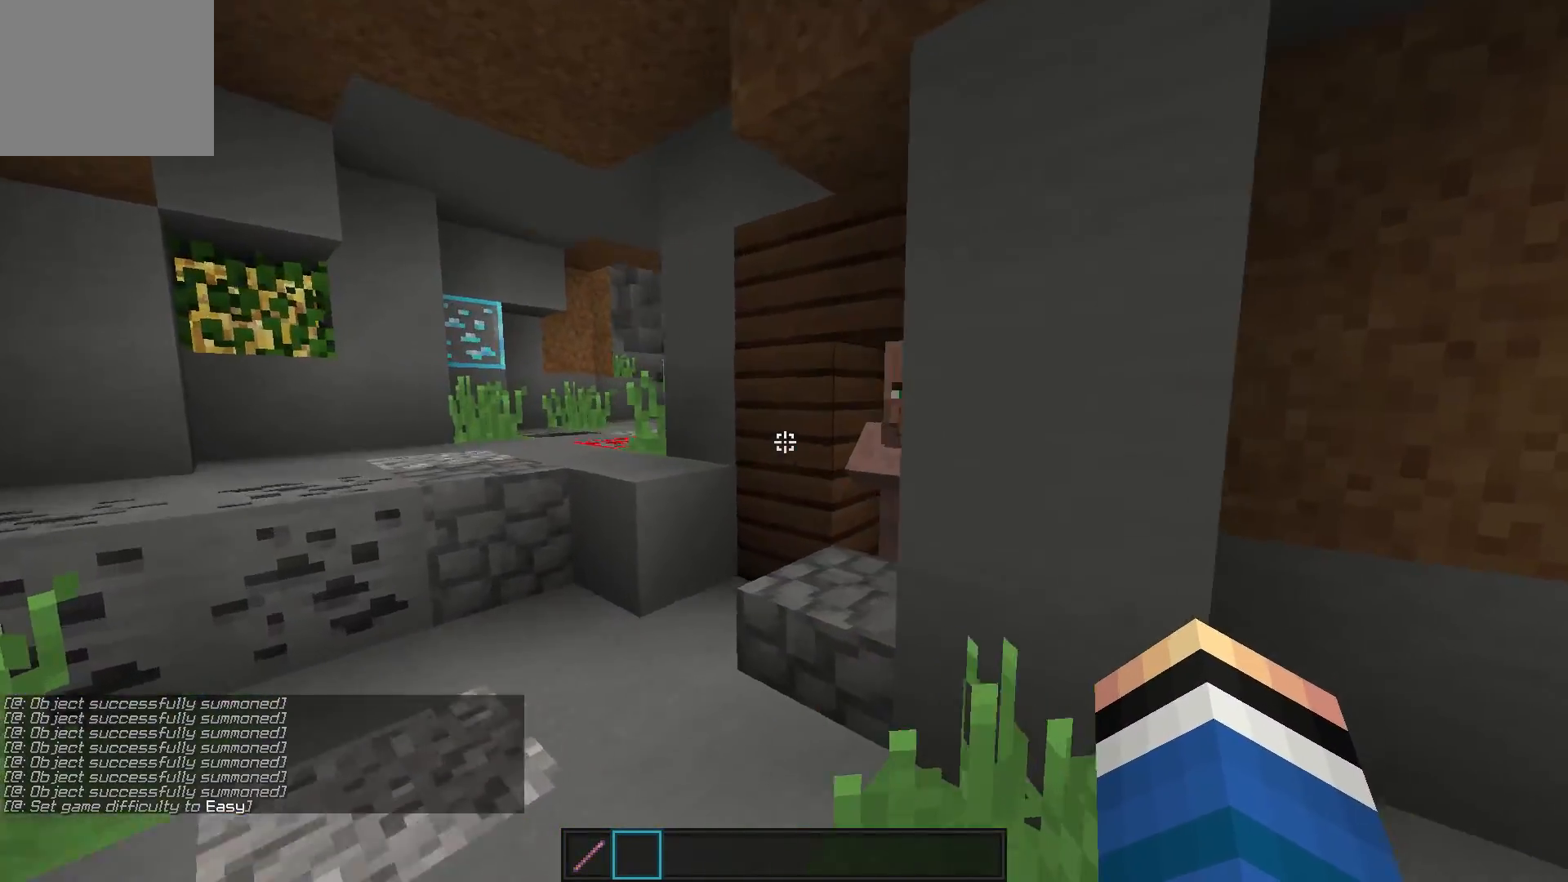
{"keys": [], "events": [[250, "a", "up"], [300, "w", "up"]]}
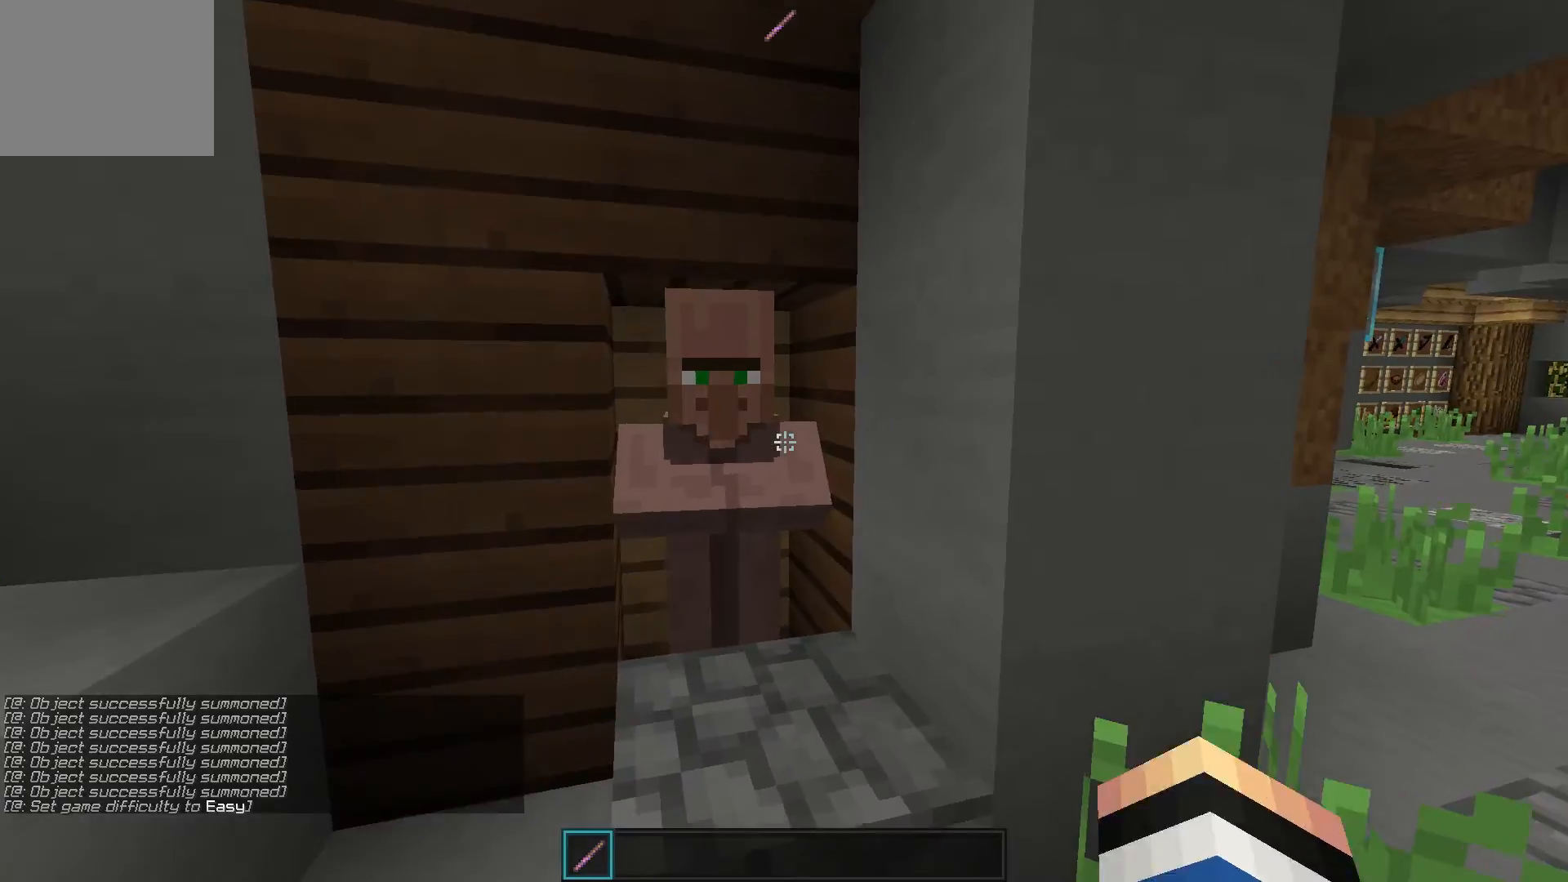
{"keys": [], "events": []}
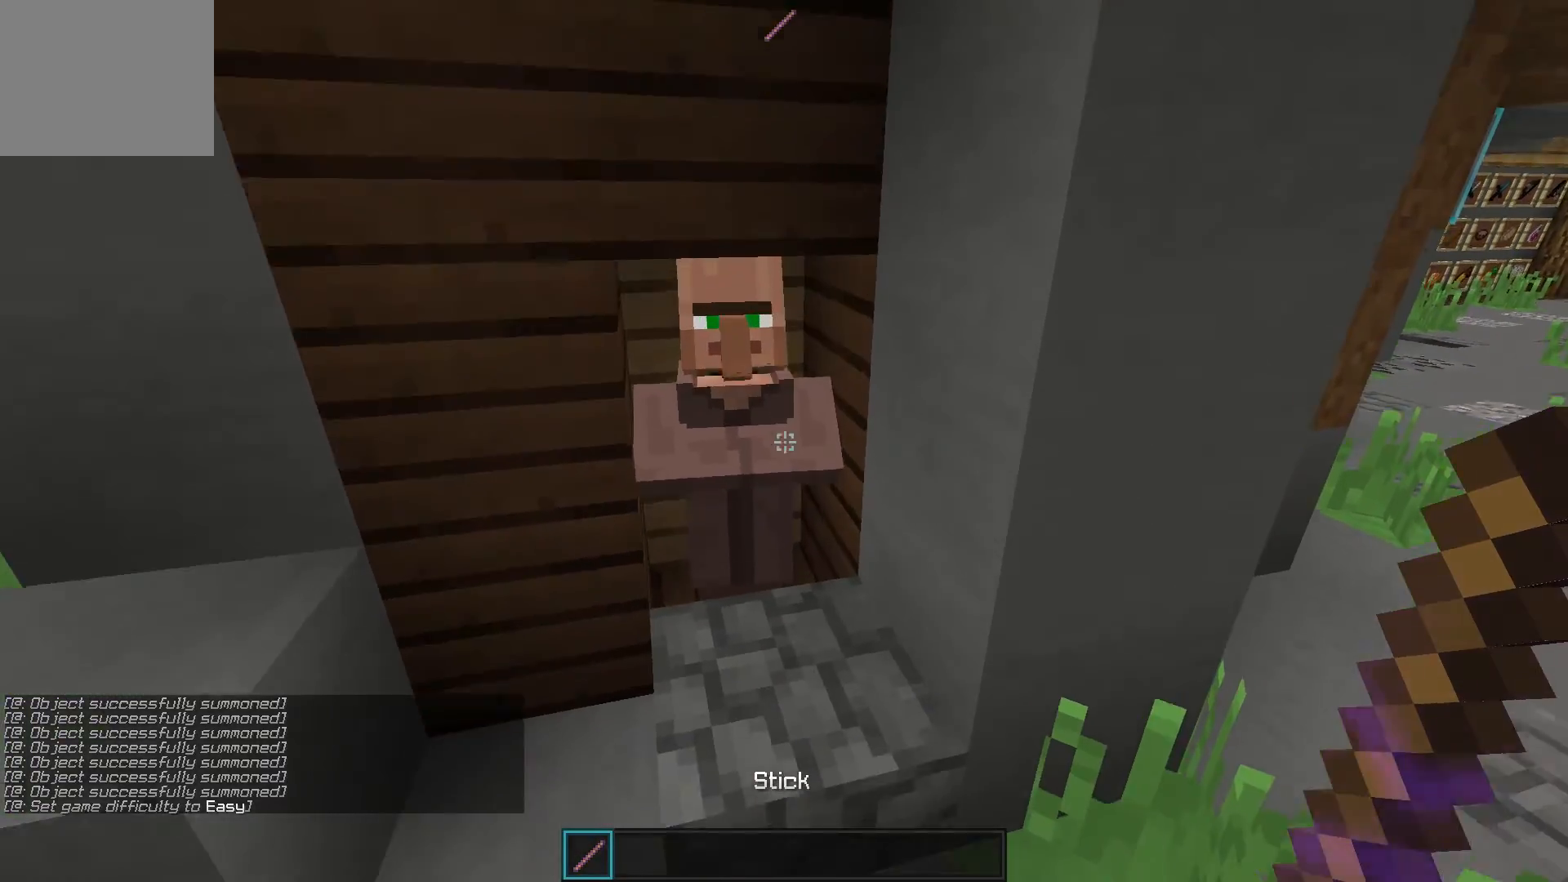
{"keys": [], "events": []}
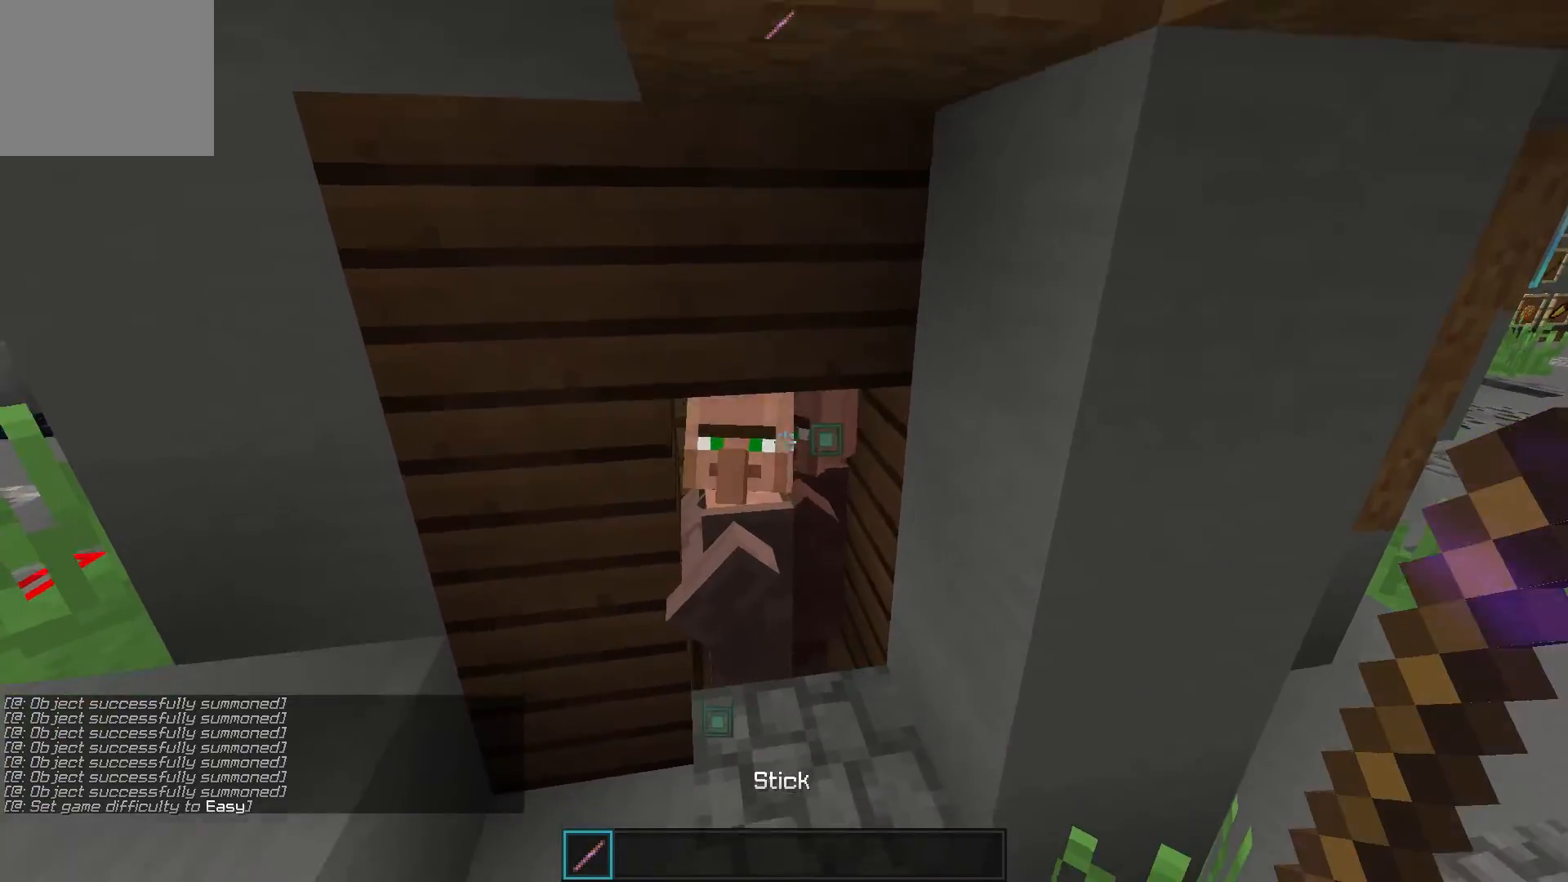
{"keys": [], "events": []}
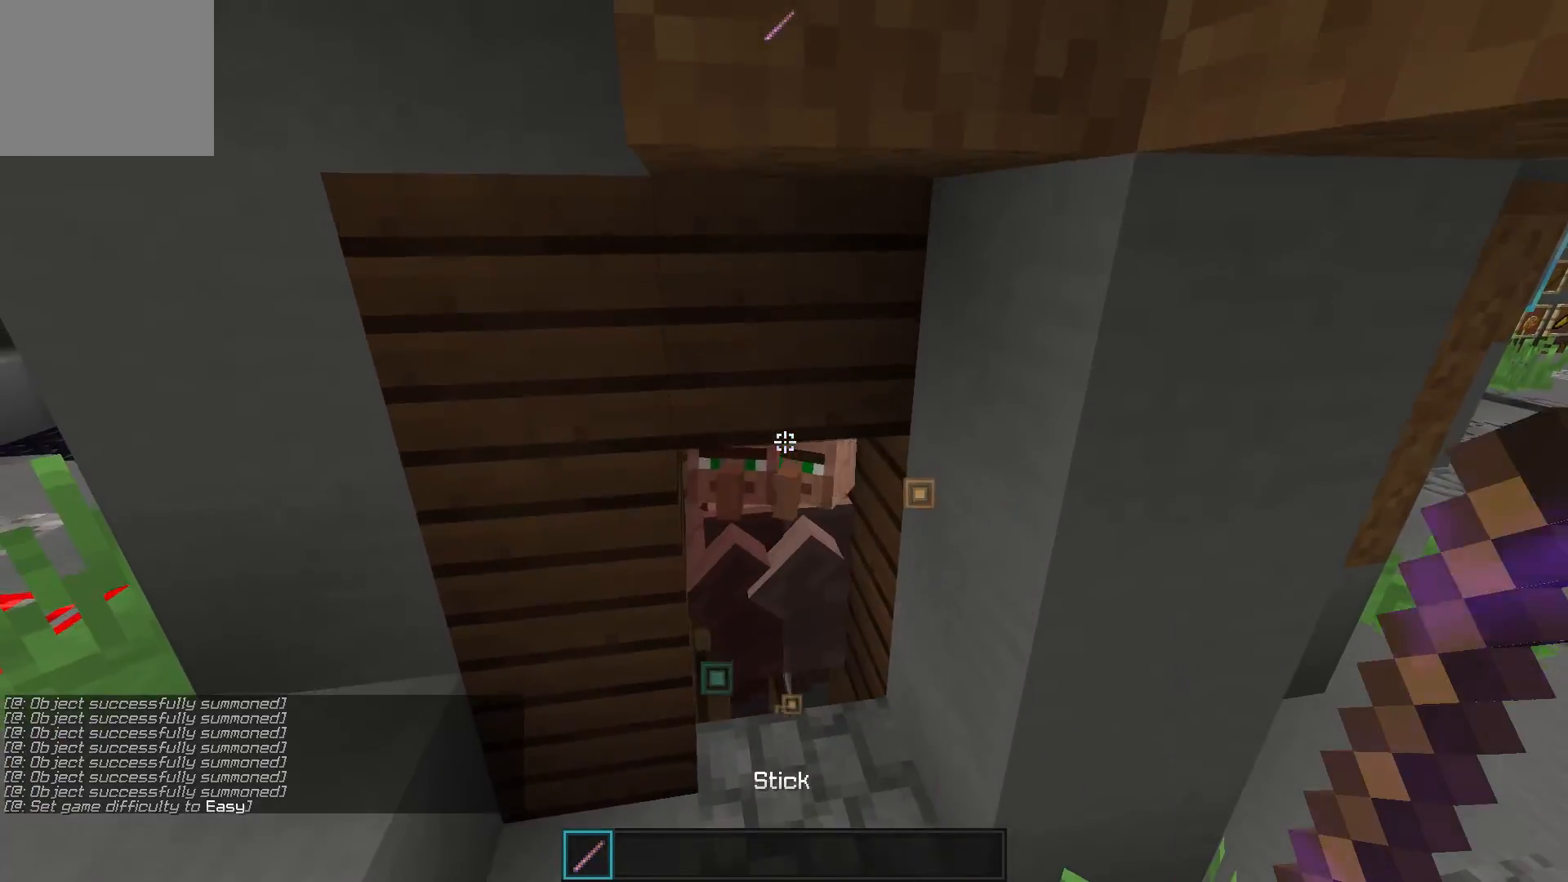
{"keys": [], "events": []}
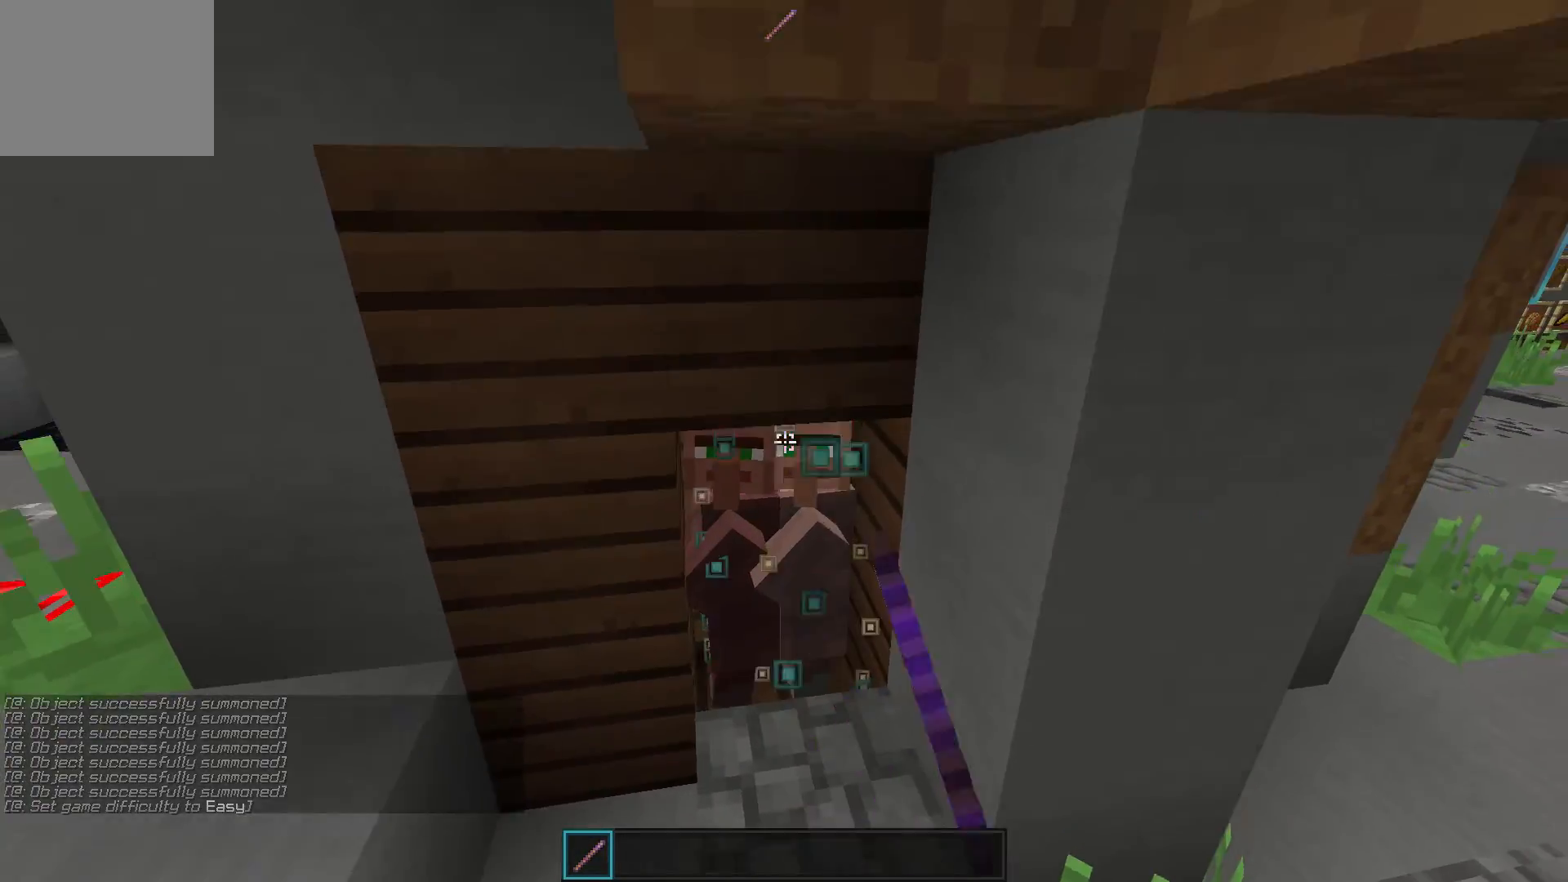
{"keys": [], "events": []}
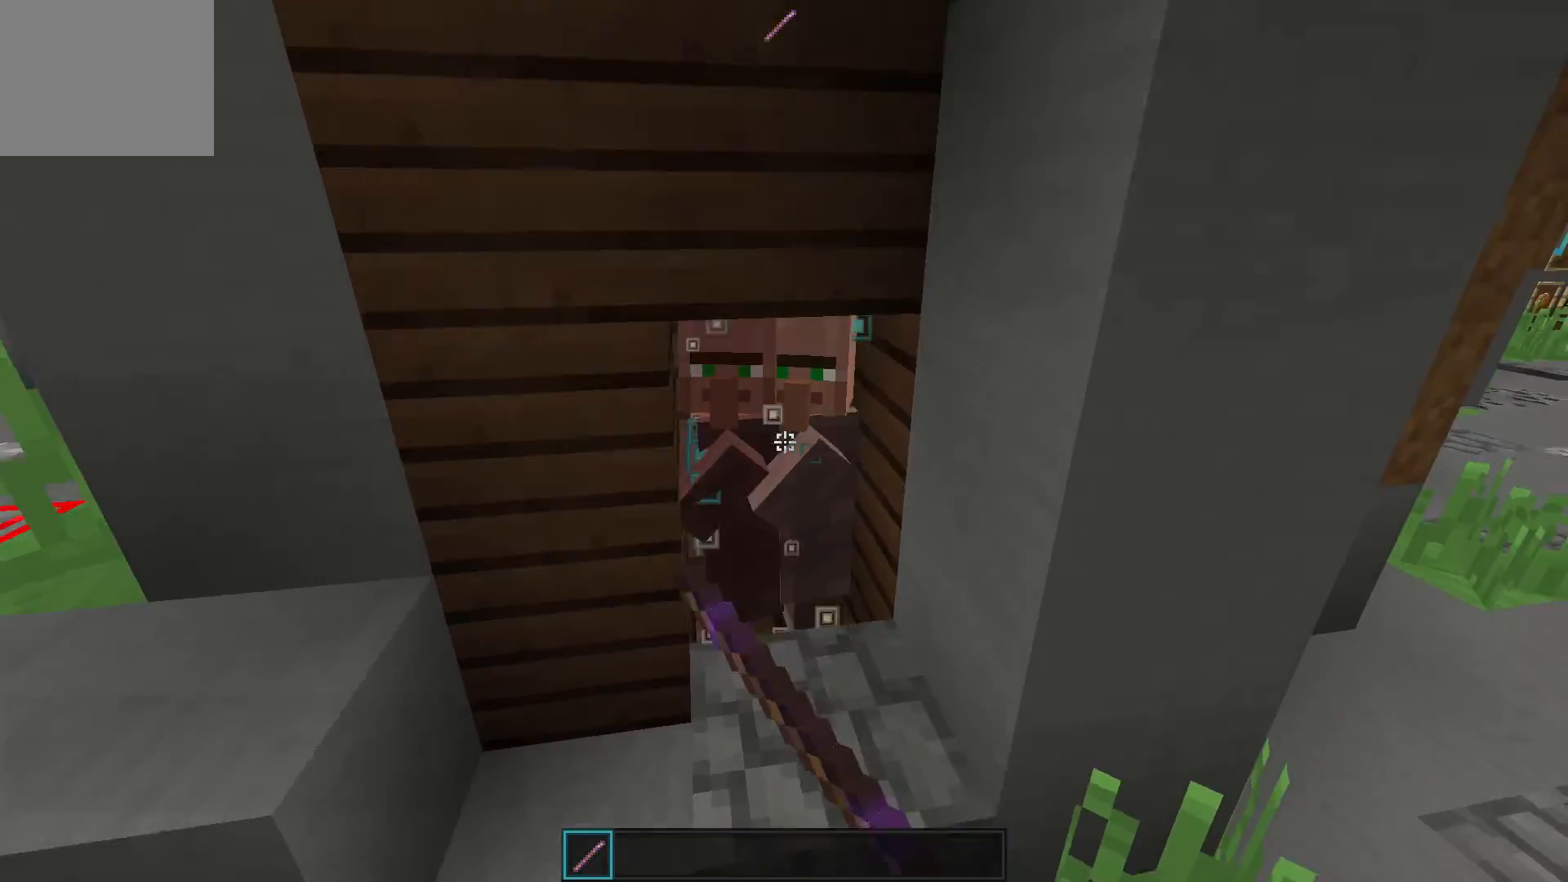
{"keys": [], "events": []}
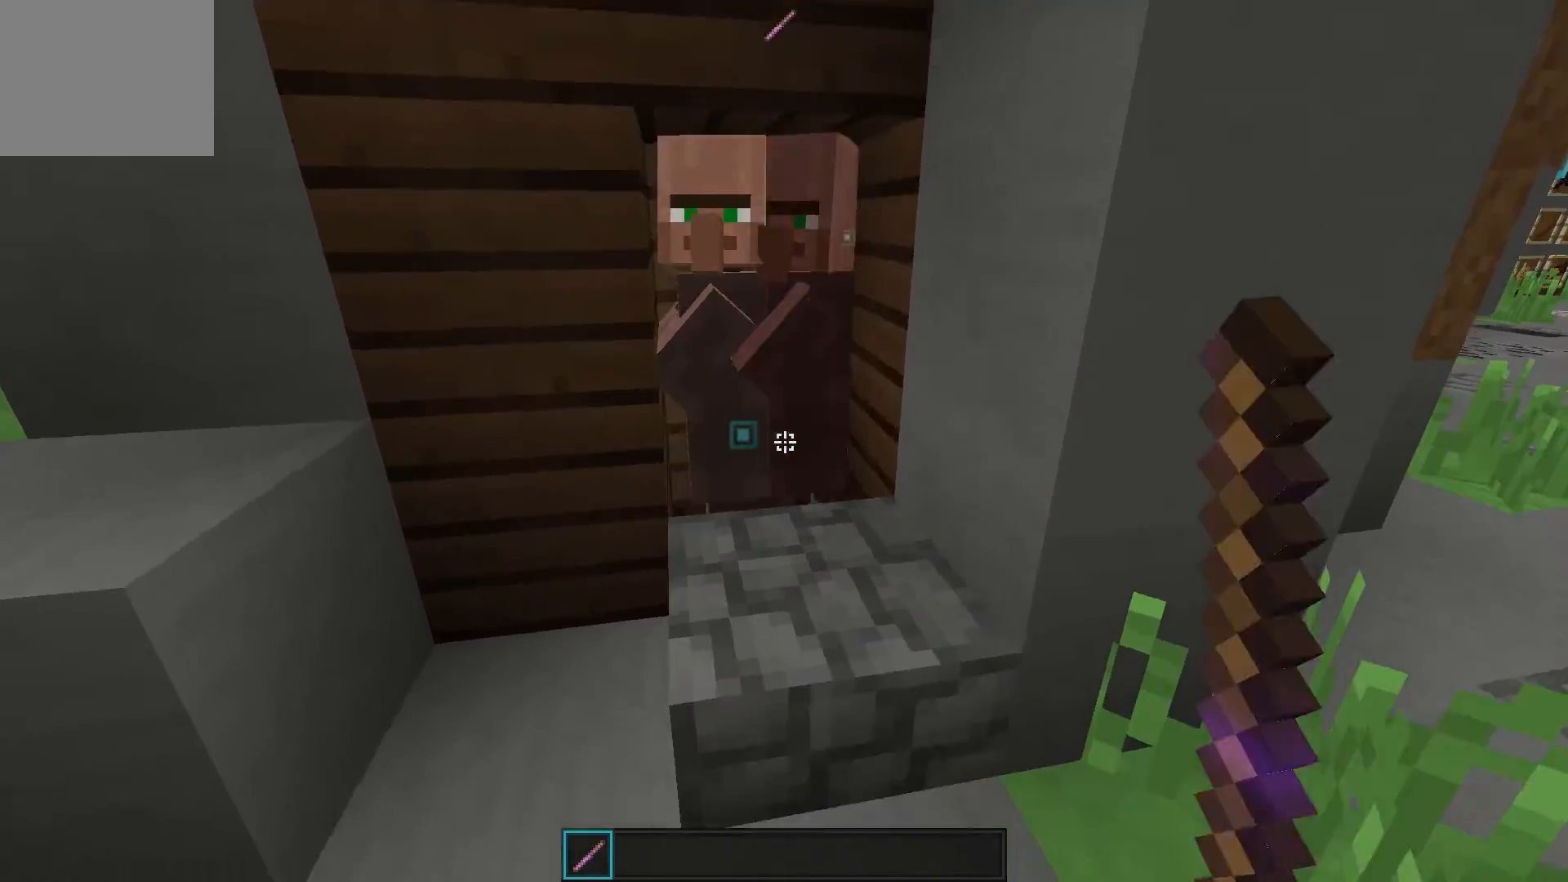
{"keys": ["w"], "events": [[350, "w", "down"]]}
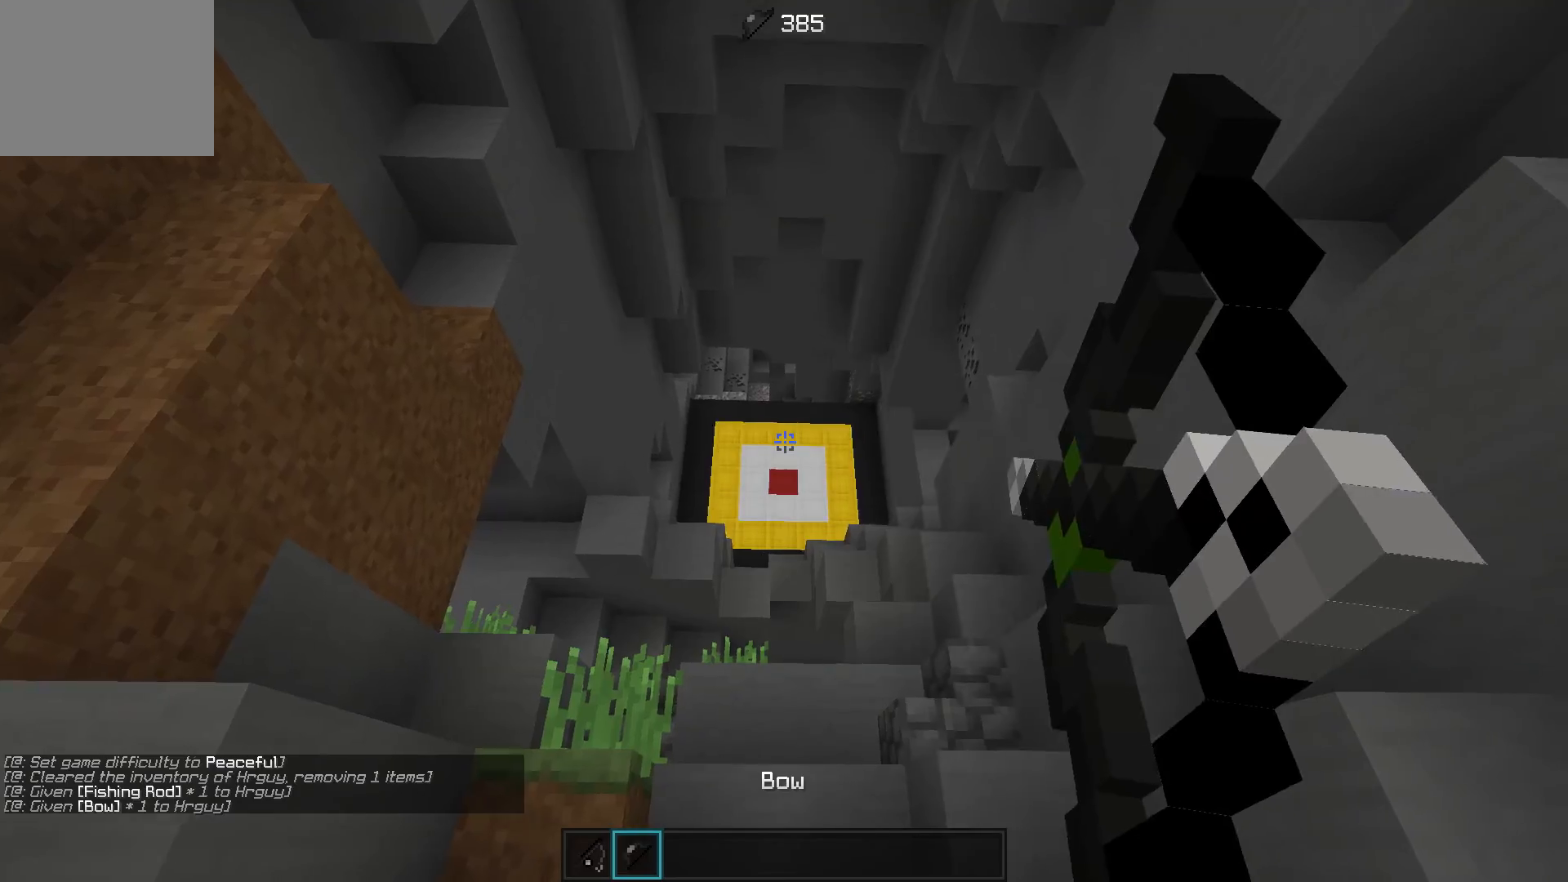
{"keys": ["w"], "events": []}
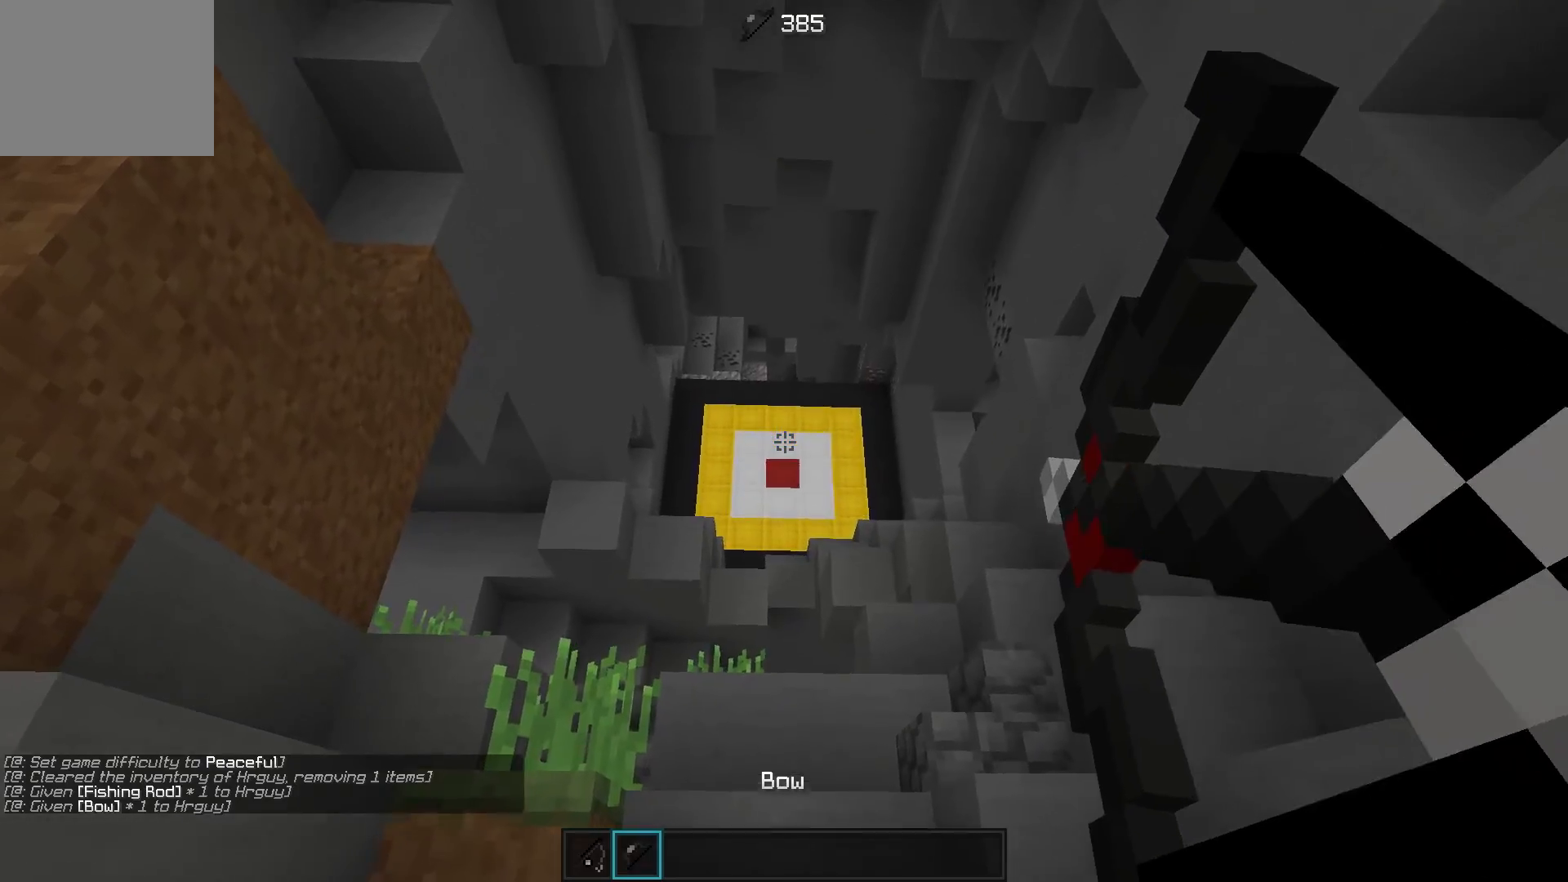
{"keys": [], "events": [[17, "w", "up"]]}